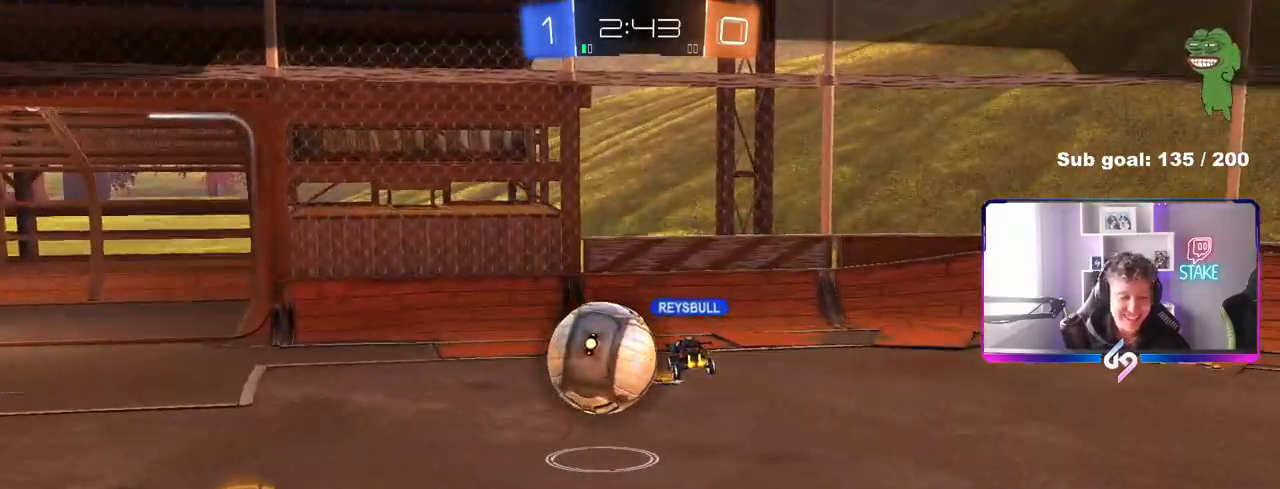
Gameplay with keyboard and mouse; each line is a JSON object with the keys and mouse buttons held at the frame after it. "events" lists presses ("down") and releases ("up") of "1", "2", "3", "4", "5", "a", "alt", "c", "caps_lock", "ctrl", "d", "e", "f", "g", "q", "r", "s", "shift", "space", "t", "tab", "v", "w", "x", "z", "mouse_left", "mouse_wheel" and "mouse_right" between this image and that frame as [ms after this image, input, new state], when the widget could be followed in between. "mouse_left", "mouse_wheel", "mouse_right" = the "left", "wheel", "right" buttons of the "mouse" list. No other keys are recorded. "wheel" means that the mouse wheel is clicked or scrolled. "mouse_move" is the direction in which the mouse moves at that frame (one of eight, or "still"), when it could be read.
{"keys": [], "mouse": [], "mouse_move": "up-right", "events": []}
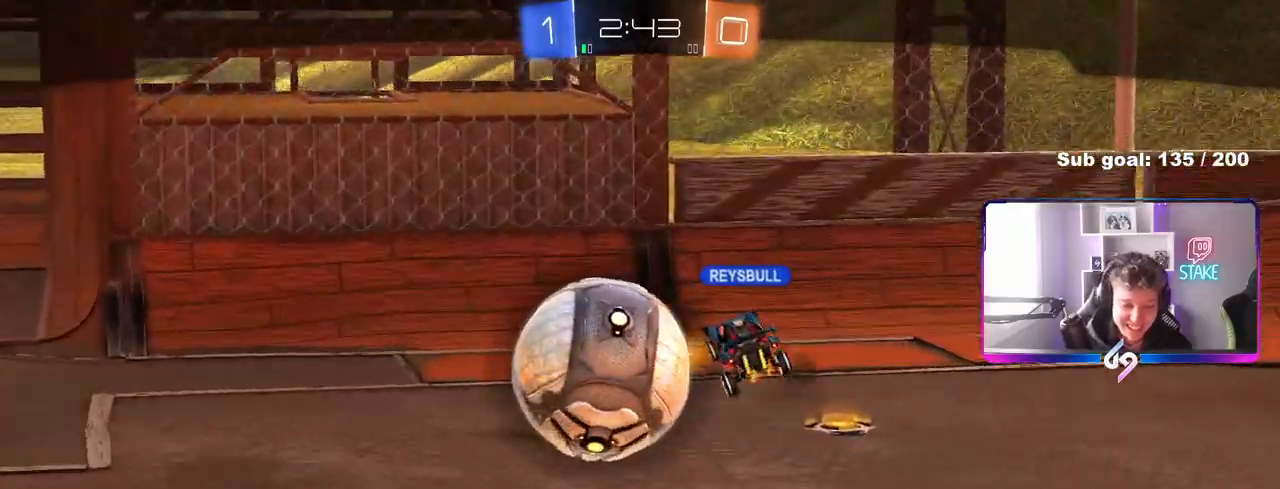
{"keys": [], "mouse": [], "mouse_move": "still", "events": []}
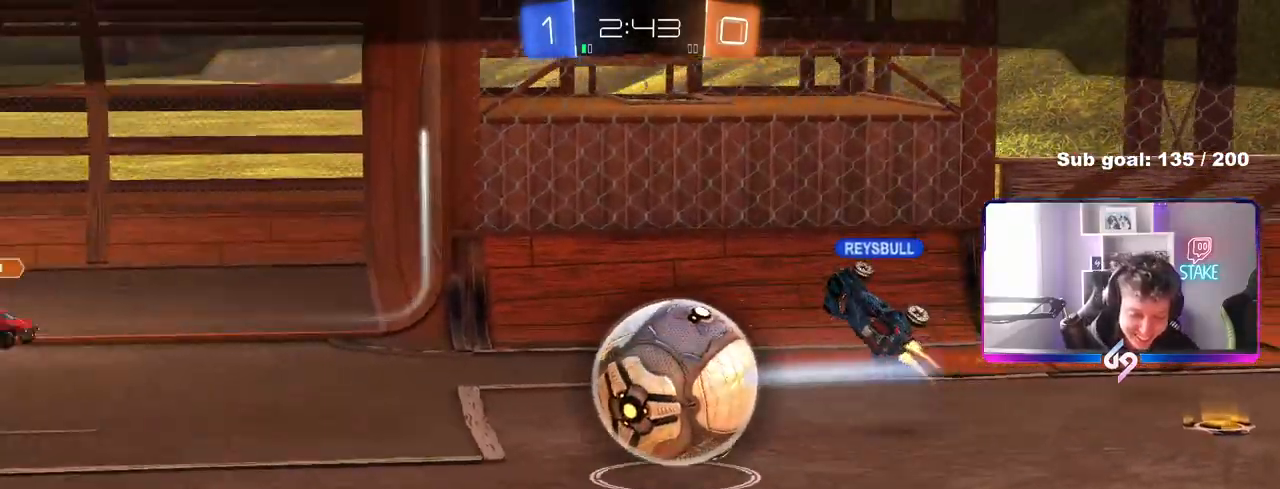
{"keys": [], "mouse": [], "mouse_move": "still", "events": []}
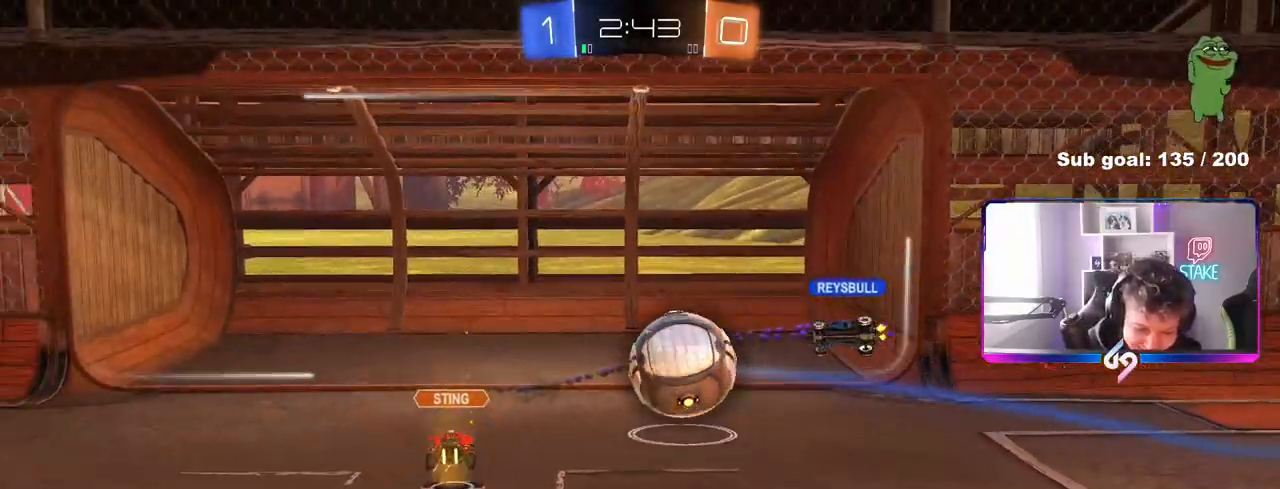
{"keys": [], "mouse": [], "mouse_move": "still", "events": []}
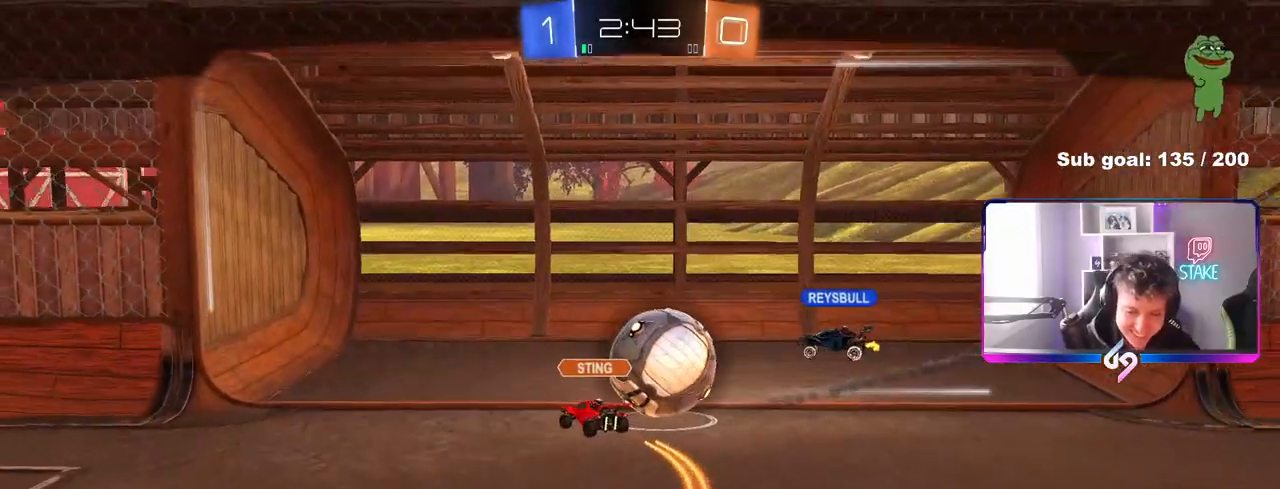
{"keys": [], "mouse": [], "mouse_move": "still", "events": []}
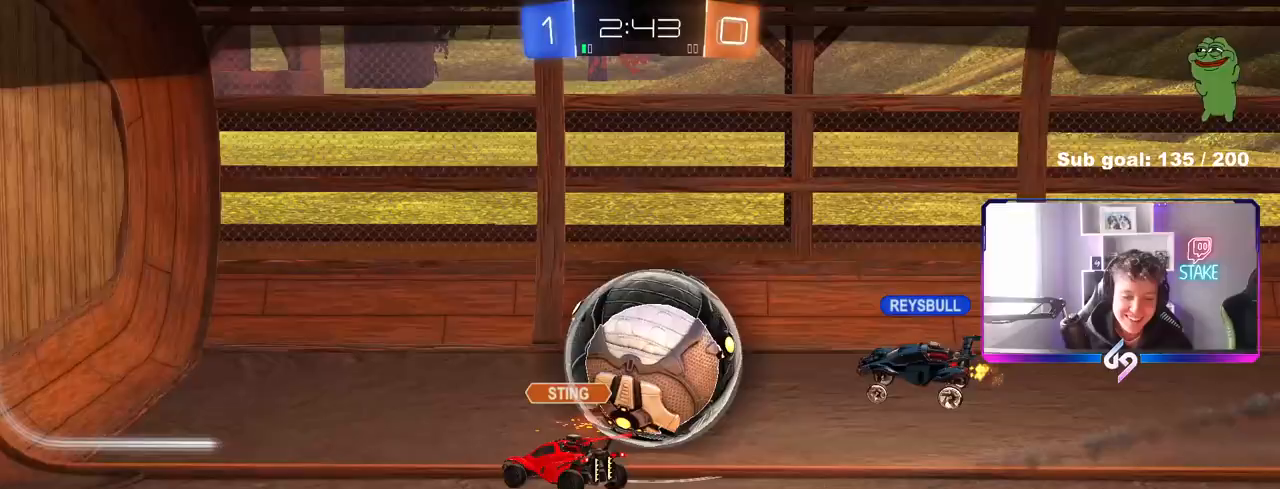
{"keys": ["tab"], "mouse": [], "mouse_move": "left", "events": [[433, "tab", "down"]]}
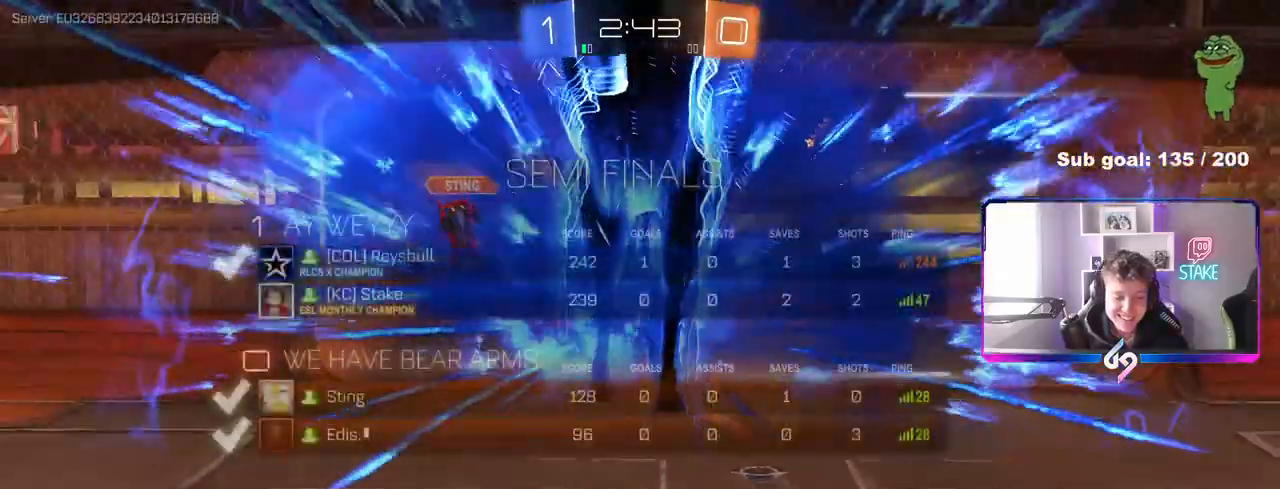
{"keys": [], "mouse": [], "mouse_move": "still", "events": [[317, "tab", "up"]]}
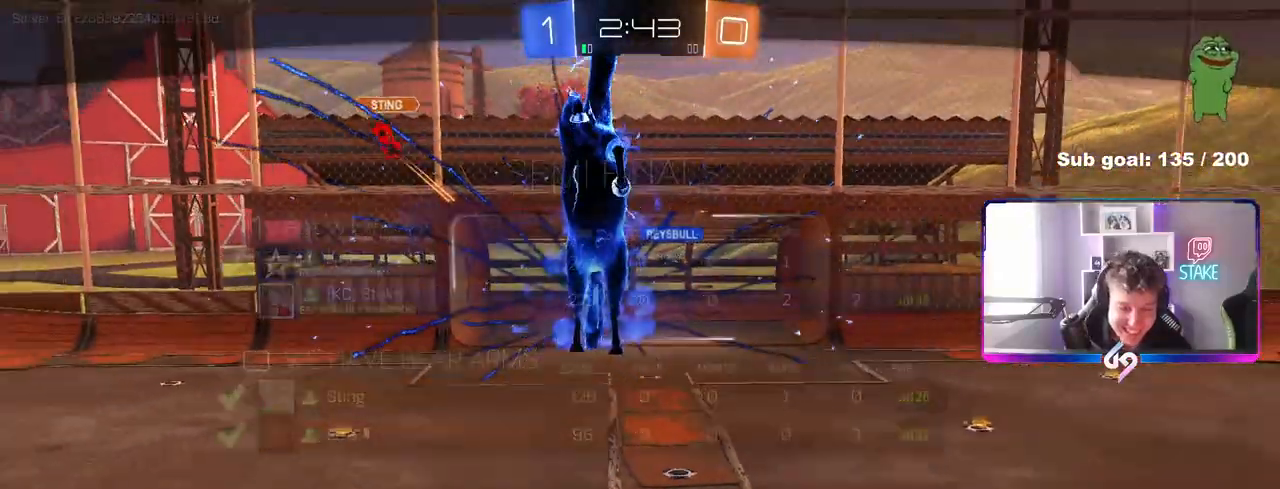
{"keys": [], "mouse": [], "mouse_move": "down-left", "events": []}
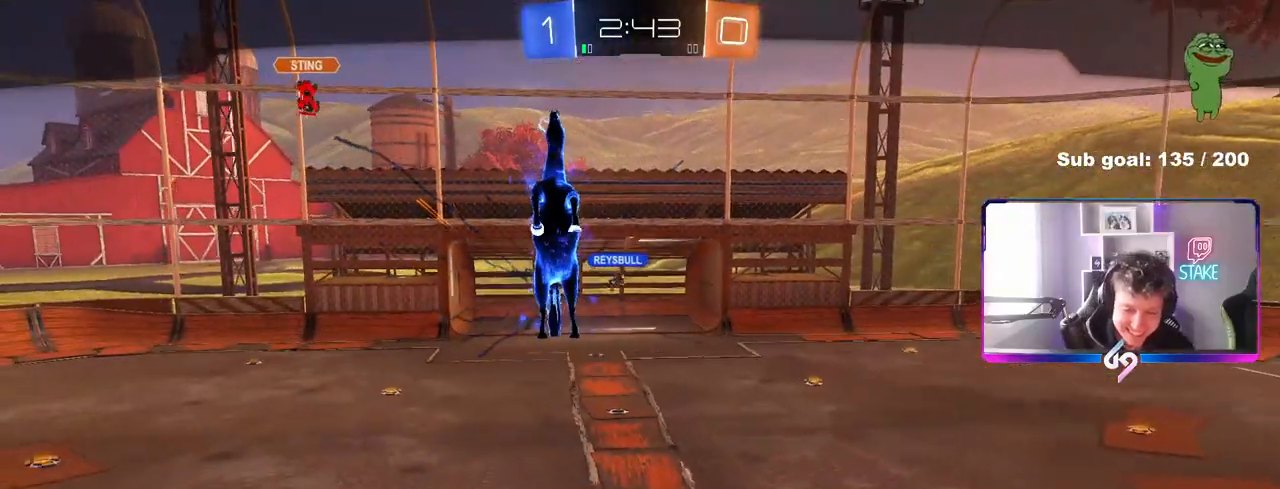
{"keys": ["w"], "mouse": ["left"], "mouse_move": "left", "events": [[500, "mouse_left", "down"], [500, "w", "down"]]}
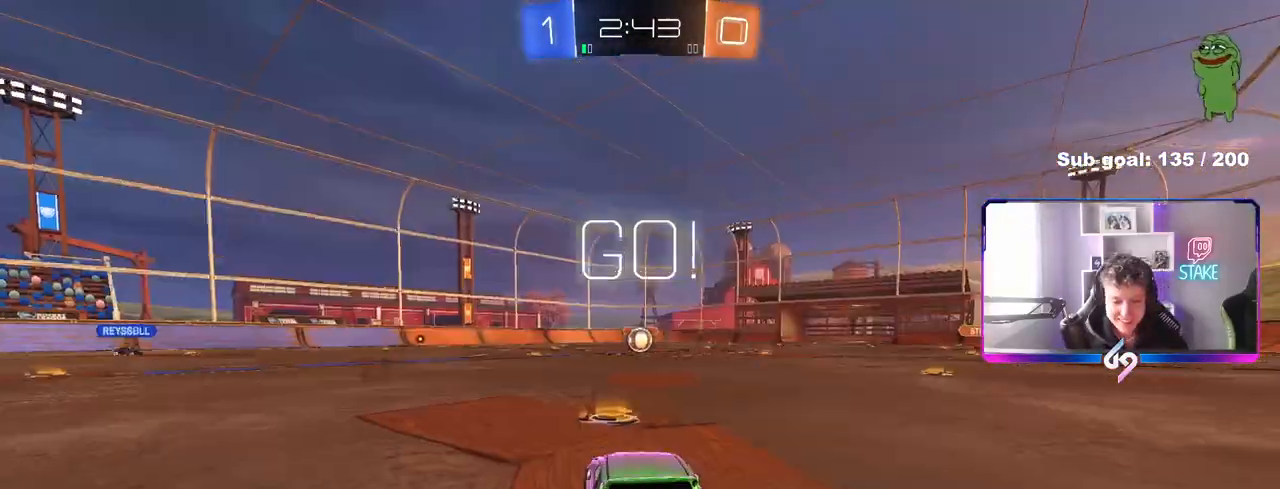
{"keys": ["a", "shift", "w"], "mouse": ["left"], "mouse_move": "still", "events": [[300, "d", "down"], [350, "mouse_right", "down"], [433, "a", "down"], [433, "mouse_right", "up"], [483, "d", "up"], [483, "shift", "down"]]}
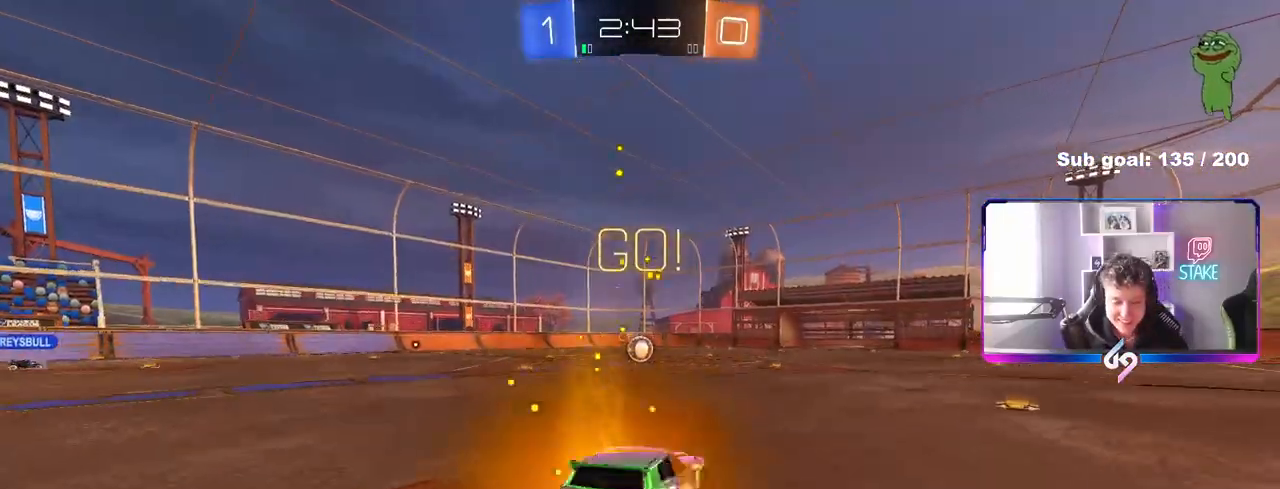
{"keys": ["a", "shift"], "mouse": ["left"], "mouse_move": "still", "events": [[33, "mouse_right", "down"], [33, "w", "up"], [83, "s", "down"], [133, "mouse_right", "up"], [500, "s", "up"]]}
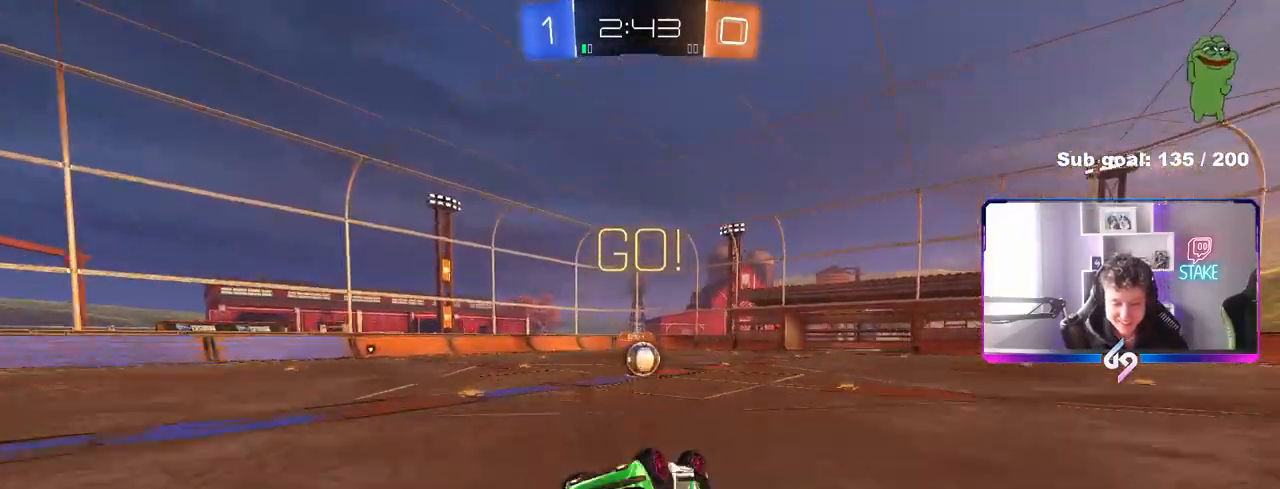
{"keys": [], "mouse": [], "mouse_move": "still", "events": [[100, "s", "down"], [233, "s", "up"], [283, "mouse_left", "up"], [333, "shift", "up"], [417, "a", "up"]]}
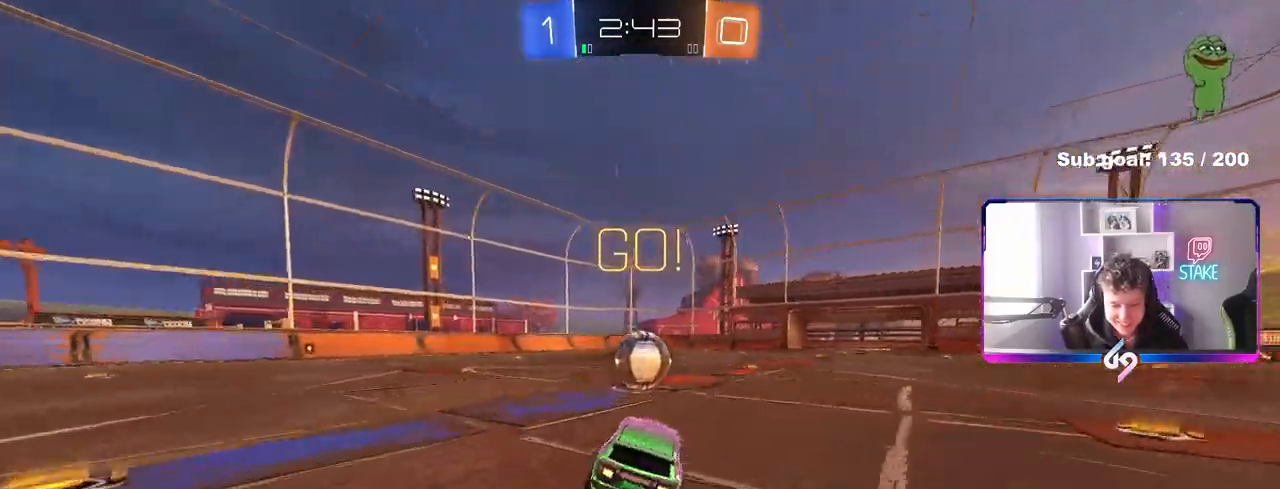
{"keys": ["a", "s", "shift"], "mouse": ["right"], "mouse_move": "down-left", "events": [[150, "w", "down"], [200, "mouse_right", "down"], [300, "a", "down"], [300, "mouse_right", "up"], [300, "shift", "down"], [350, "mouse_right", "down"], [400, "s", "down"], [400, "w", "up"]]}
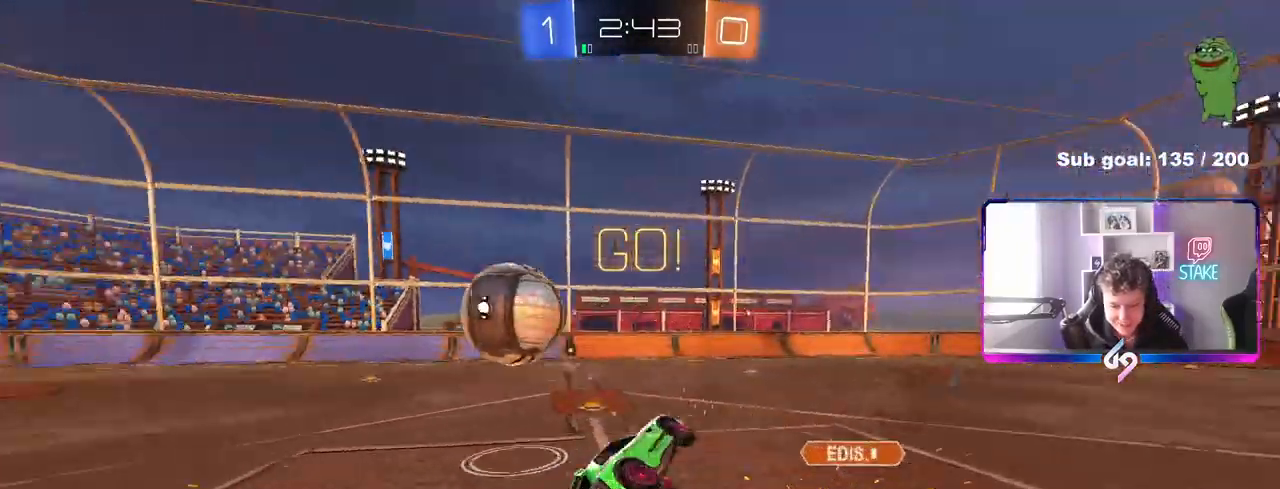
{"keys": ["a", "s", "shift"], "mouse": [], "mouse_move": "still", "events": [[83, "mouse_right", "up"], [400, "s", "up"], [450, "s", "down"]]}
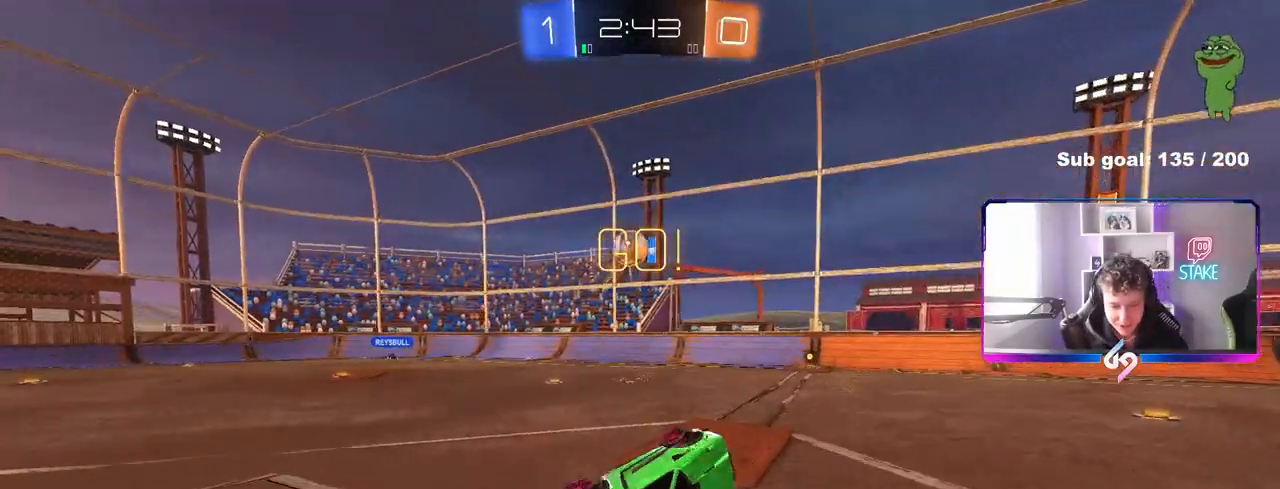
{"keys": ["w"], "mouse": [], "mouse_move": "still", "events": [[150, "s", "up"], [150, "shift", "up"], [183, "a", "up"], [333, "a", "down"], [333, "w", "down"], [467, "a", "up"]]}
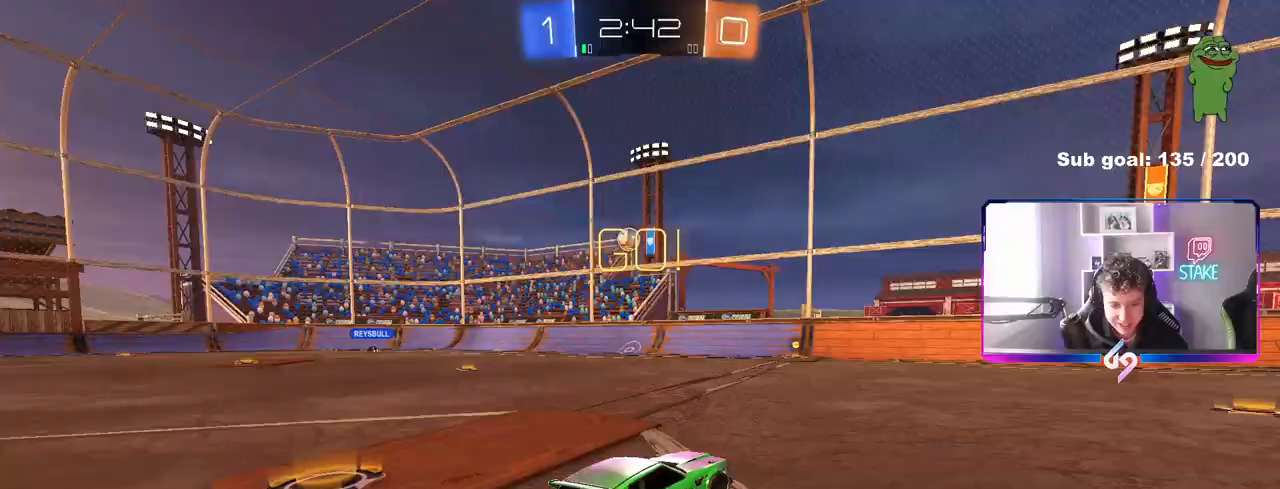
{"keys": ["w"], "mouse": [], "mouse_move": "still", "events": [[67, "a", "down"], [117, "mouse_left", "down"], [150, "a", "up"], [150, "mouse_right", "down"], [200, "mouse_right", "up"], [250, "mouse_right", "down"], [333, "mouse_left", "up"], [483, "mouse_right", "up"]]}
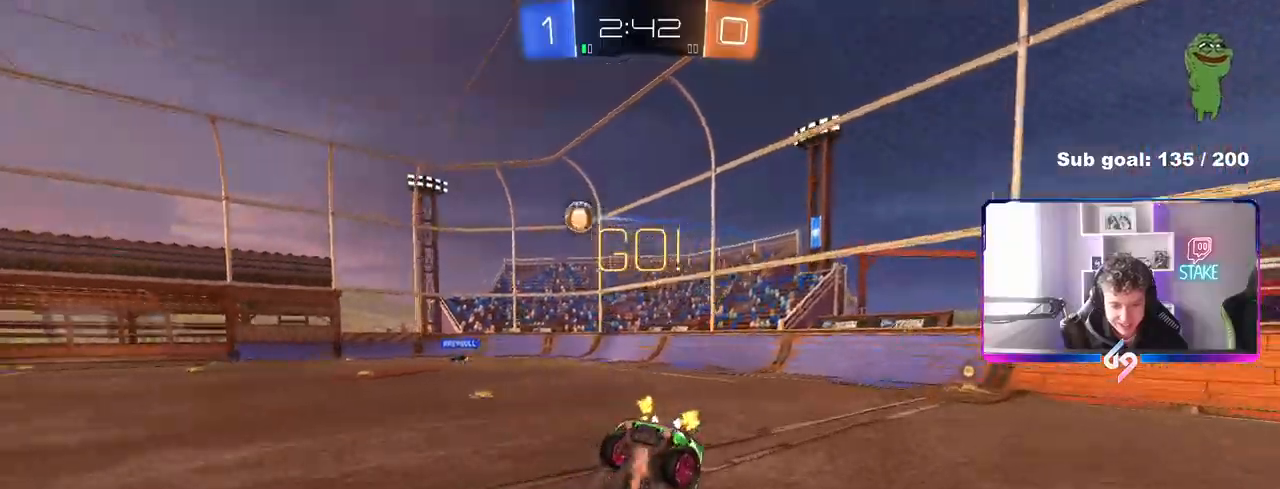
{"keys": ["space"], "mouse": [], "mouse_move": "still", "events": [[167, "space", "down"], [217, "w", "up"], [317, "space", "up"], [500, "space", "down"]]}
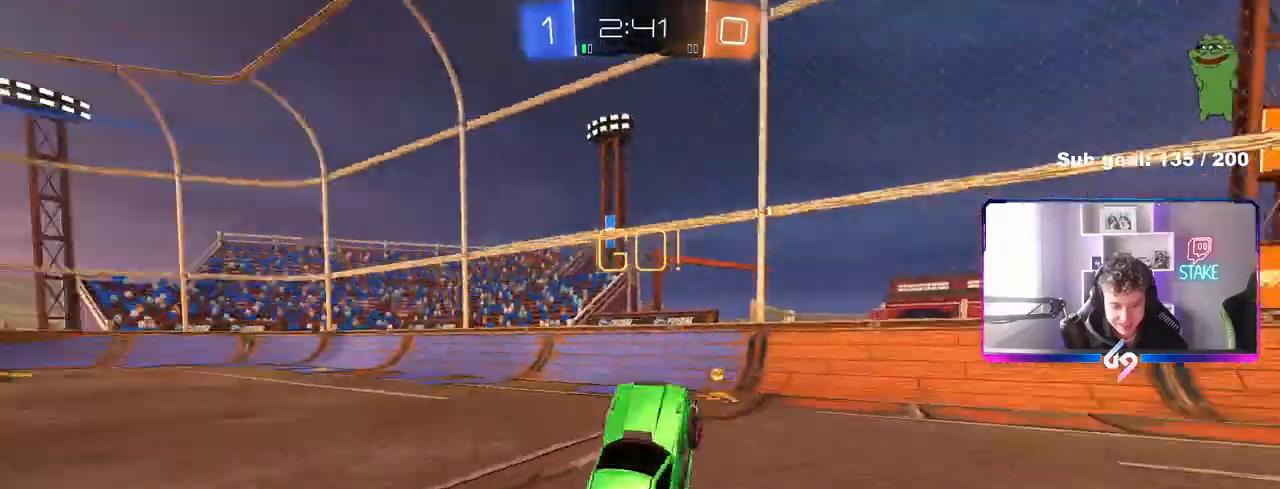
{"keys": ["a", "shift", "w"], "mouse": [], "mouse_move": "still", "events": [[150, "a", "down"], [150, "space", "up"], [183, "w", "down"], [417, "shift", "down"]]}
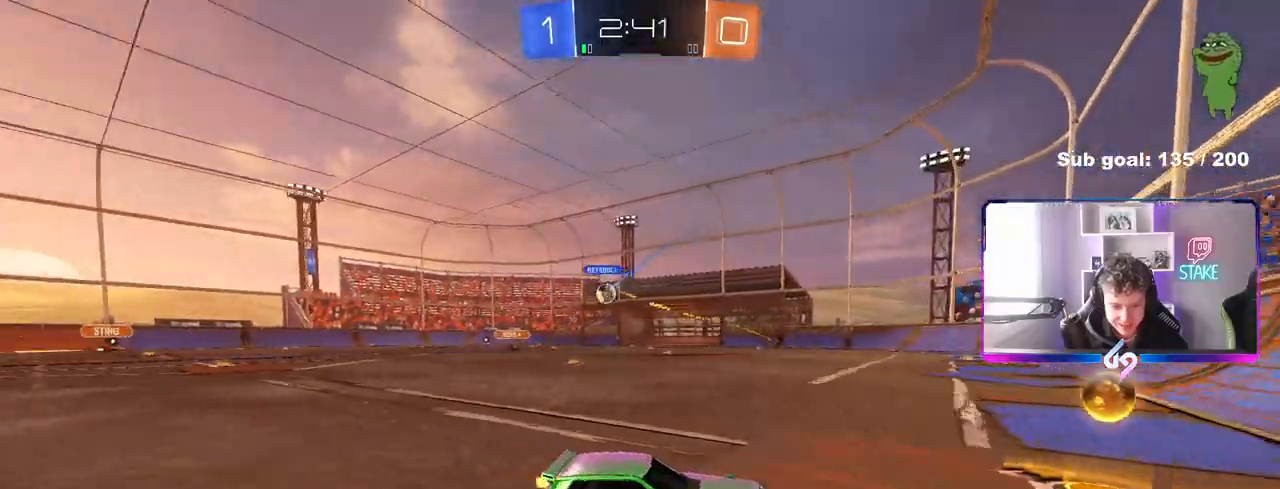
{"keys": ["a", "w"], "mouse": ["left"], "mouse_move": "still", "events": [[17, "shift", "up"], [117, "mouse_left", "down"]]}
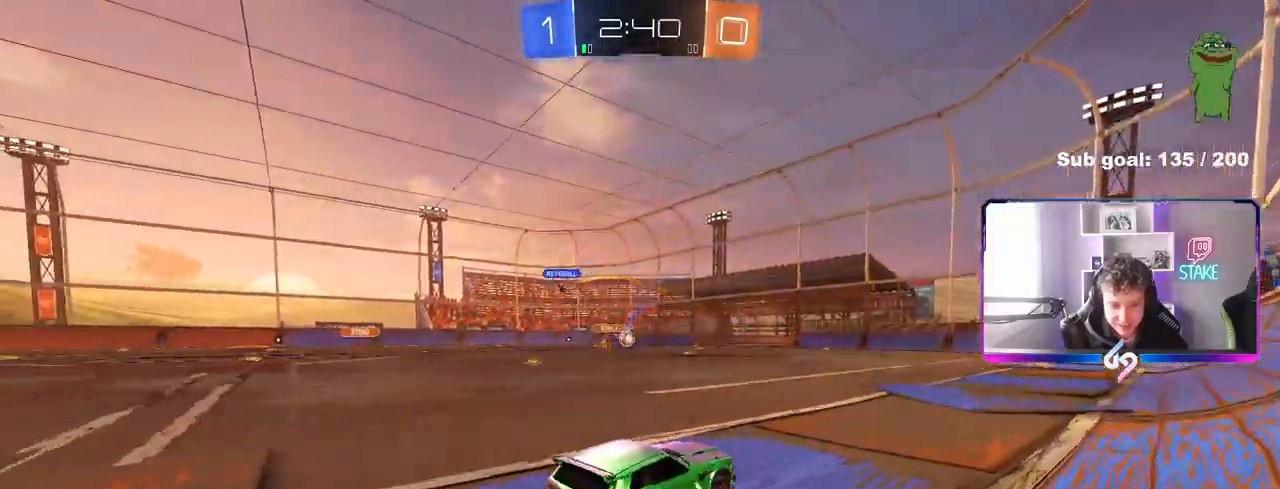
{"keys": ["w"], "mouse": [], "mouse_move": "still", "events": [[33, "a", "up"], [217, "mouse_right", "down"], [317, "mouse_right", "up"], [350, "mouse_right", "down"], [450, "mouse_left", "up"], [450, "mouse_right", "up"]]}
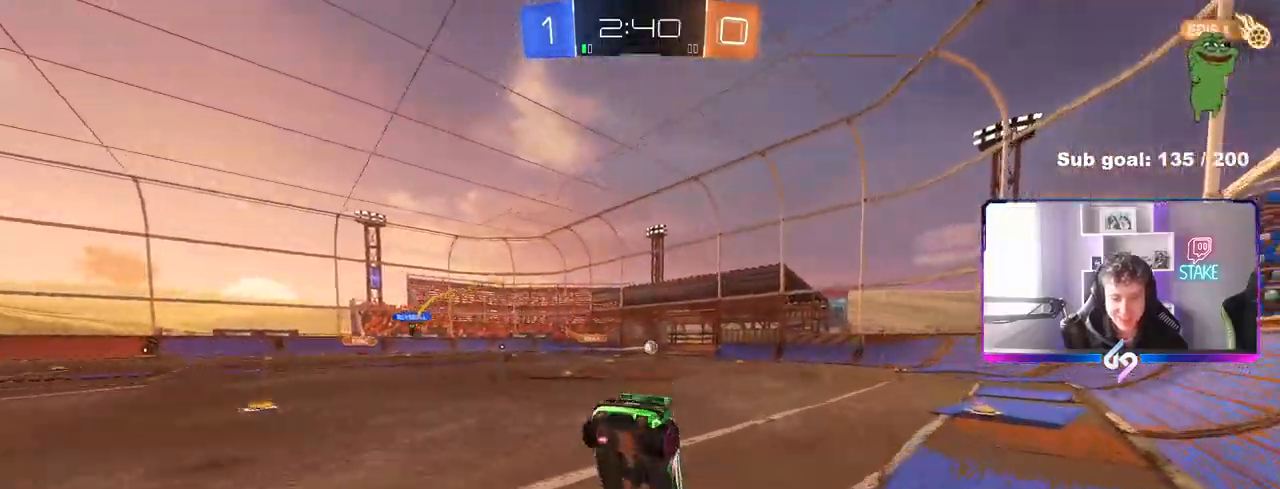
{"keys": [], "mouse": [], "mouse_move": "still", "events": [[50, "space", "down"], [50, "w", "up"], [233, "space", "up"]]}
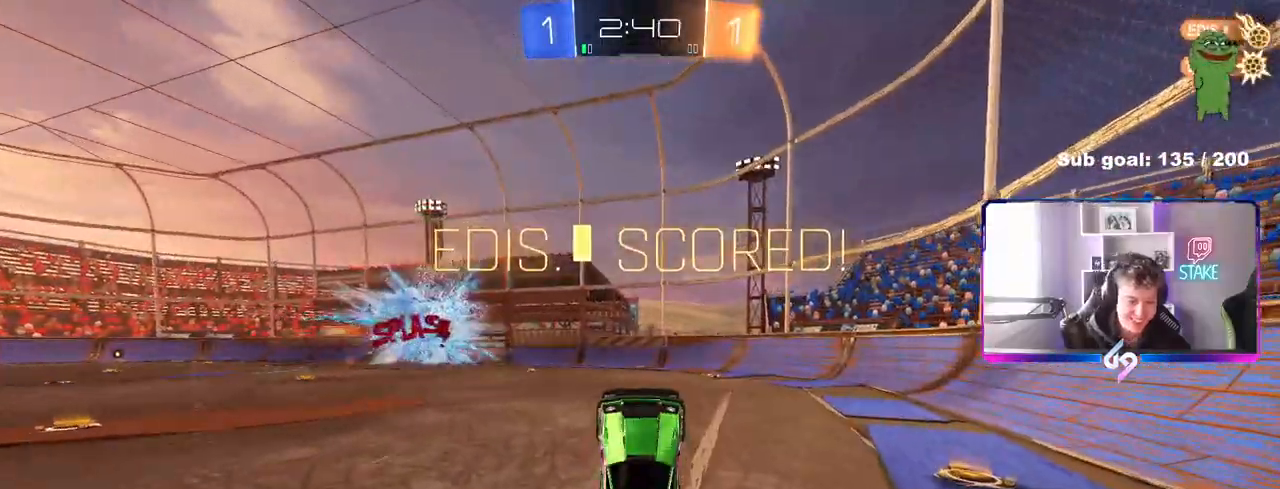
{"keys": [], "mouse": [], "mouse_move": "still", "events": [[67, "tab", "down"], [433, "tab", "up"]]}
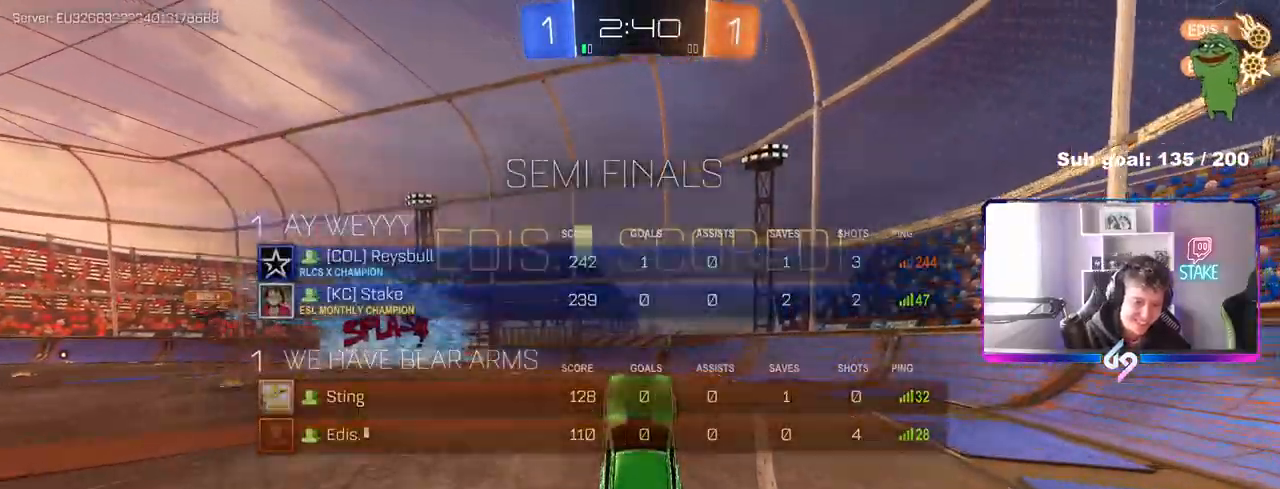
{"keys": ["a"], "mouse": [], "mouse_move": "still", "events": [[450, "a", "down"]]}
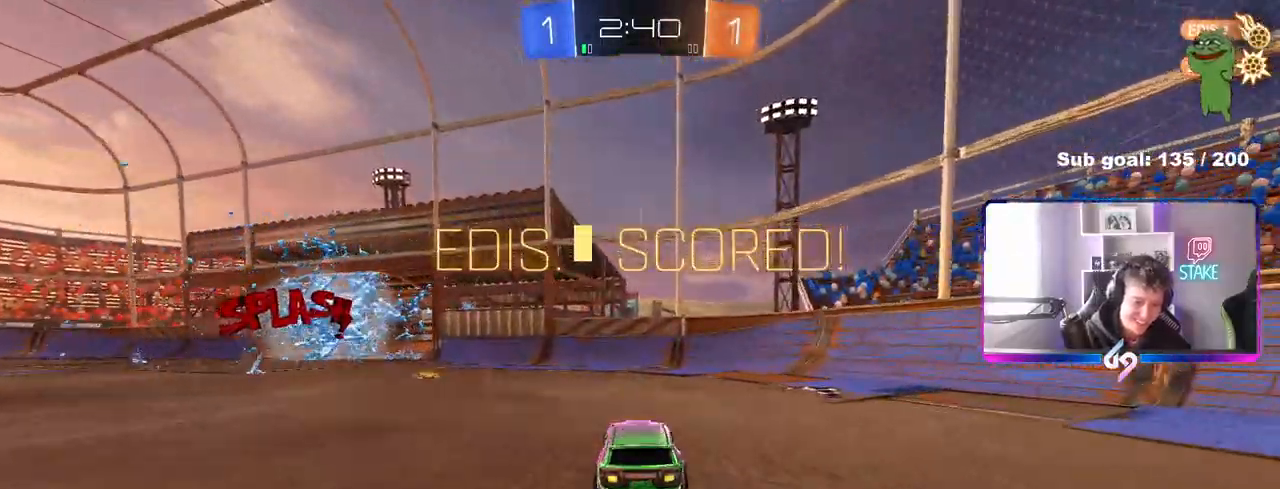
{"keys": ["w"], "mouse": [], "mouse_move": "still", "events": [[50, "w", "down"], [283, "a", "up"]]}
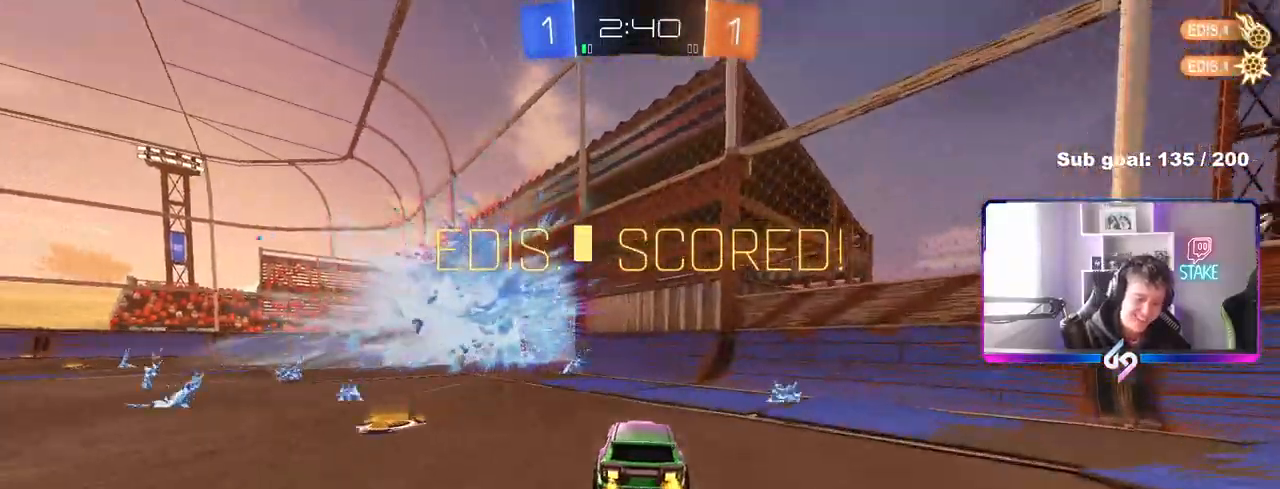
{"keys": ["w"], "mouse": [], "mouse_move": "still", "events": [[17, "a", "down"], [350, "a", "up"]]}
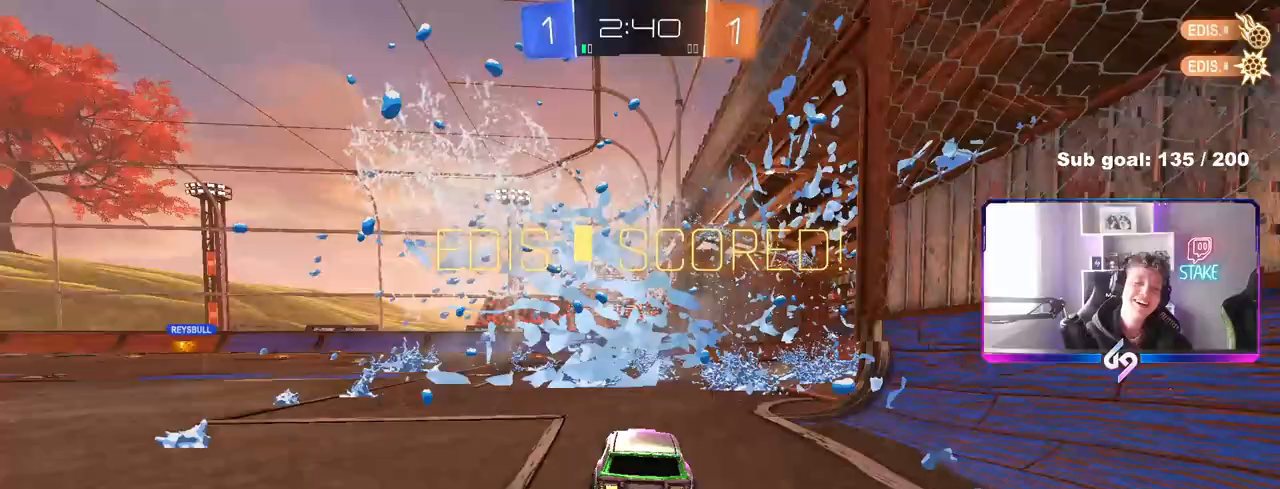
{"keys": ["a", "s", "shift"], "mouse": ["right"], "mouse_move": "still", "events": [[317, "mouse_wheel", "down"], [367, "a", "down"], [400, "mouse_wheel", "up"], [400, "shift", "down"], [450, "mouse_right", "down"], [500, "s", "down"], [500, "w", "up"]]}
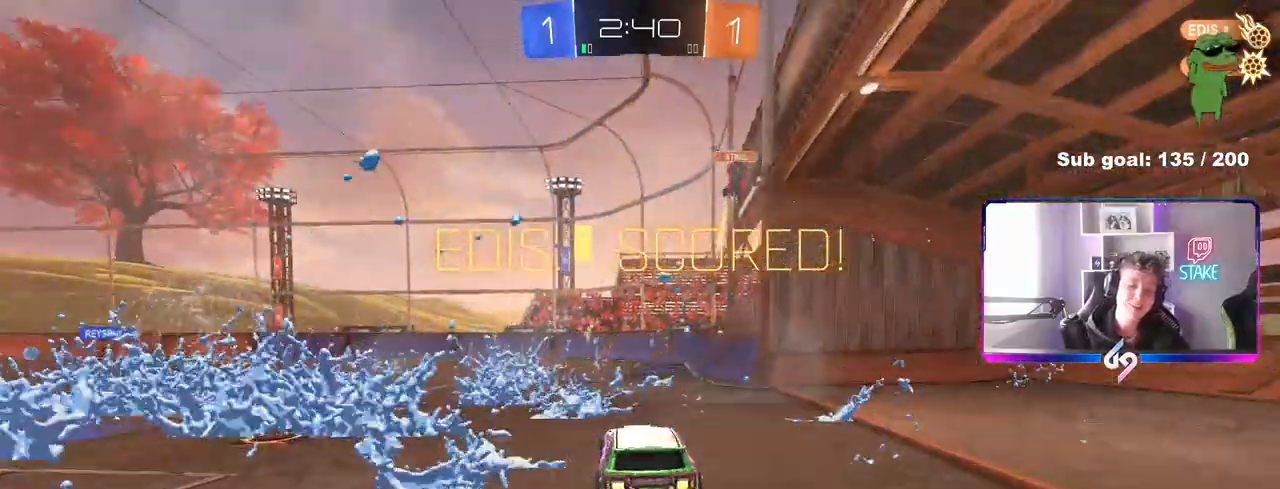
{"keys": ["shift"], "mouse": ["right"], "mouse_move": "still", "events": [[100, "mouse_right", "up"], [133, "s", "up"], [283, "w", "down"], [417, "w", "up"], [467, "a", "up"], [467, "mouse_right", "down"]]}
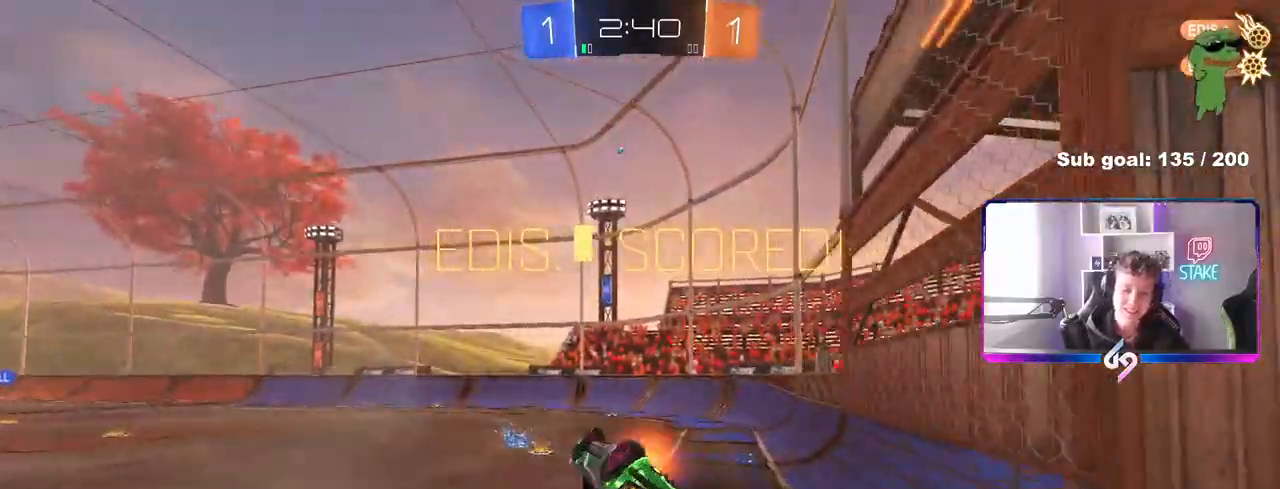
{"keys": [], "mouse": [], "mouse_move": "still", "events": [[17, "w", "down"], [117, "mouse_right", "up"], [250, "w", "up"], [300, "a", "down"], [400, "a", "up"], [400, "shift", "up"]]}
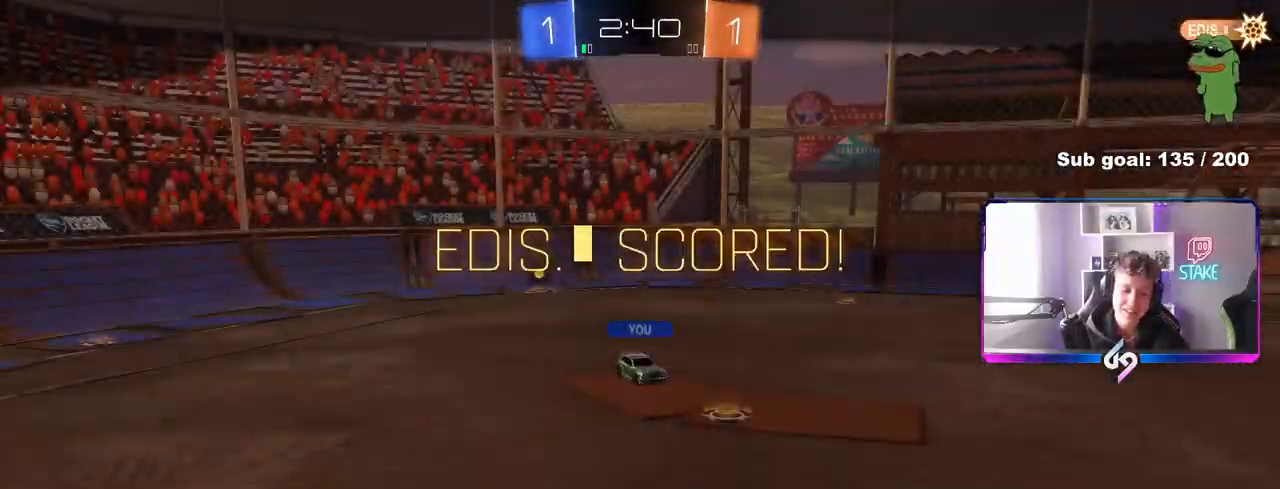
{"keys": [], "mouse": ["right"], "mouse_move": "still", "events": [[83, "d", "down"], [117, "d", "up"], [450, "mouse_right", "down"]]}